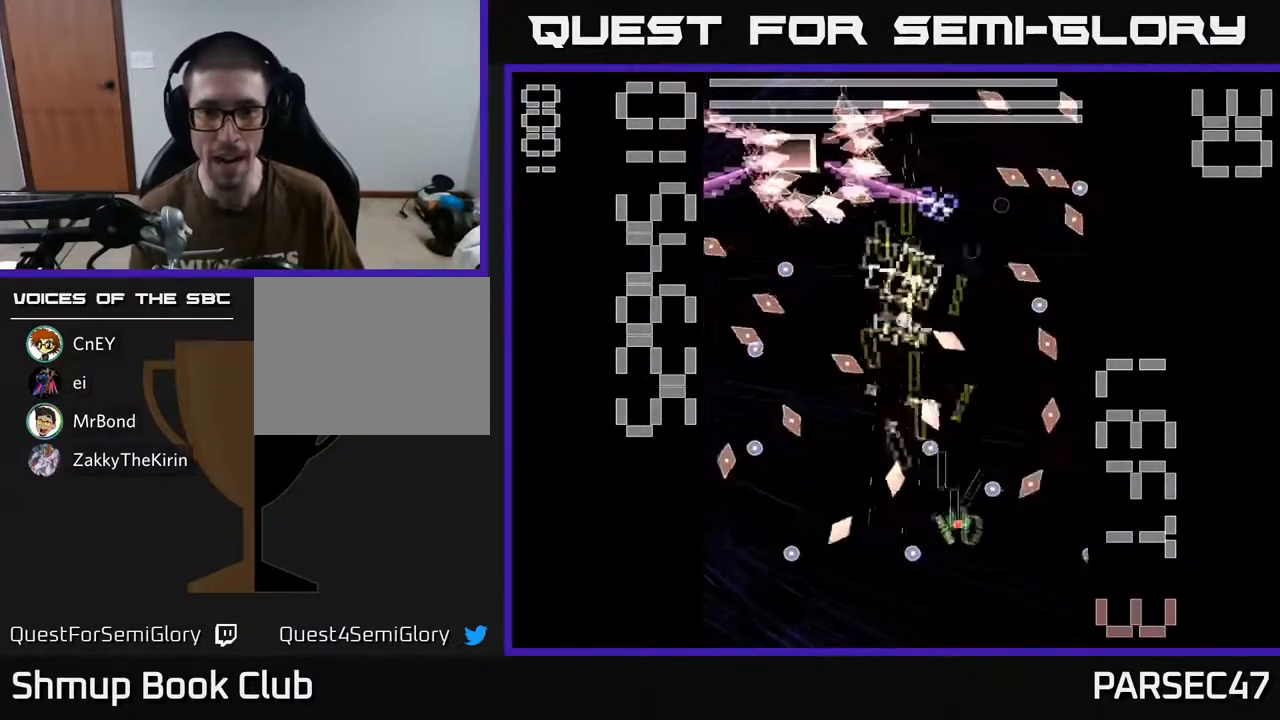
Gameplay with a controller (Xbox layout); each line is a JSON object with the inputs held at the frame after it. "events" lists button and stick changes between this image and that frame as [ms after this image, input, new state], when the widget could be followed in between. Not read: L3 R3 left_stick right_stick.
{"buttons": ["X", "R2", "DPAD_RIGHT"], "events": [[67, "DPAD_DOWN", "down"], [83, "X", "down"], [117, "DPAD_RIGHT", "up"], [250, "DPAD_DOWN", "up"], [300, "DPAD_LEFT", "down"], [400, "DPAD_UP", "down"], [467, "DPAD_LEFT", "up"], [483, "DPAD_RIGHT", "down"], [483, "DPAD_UP", "up"]]}
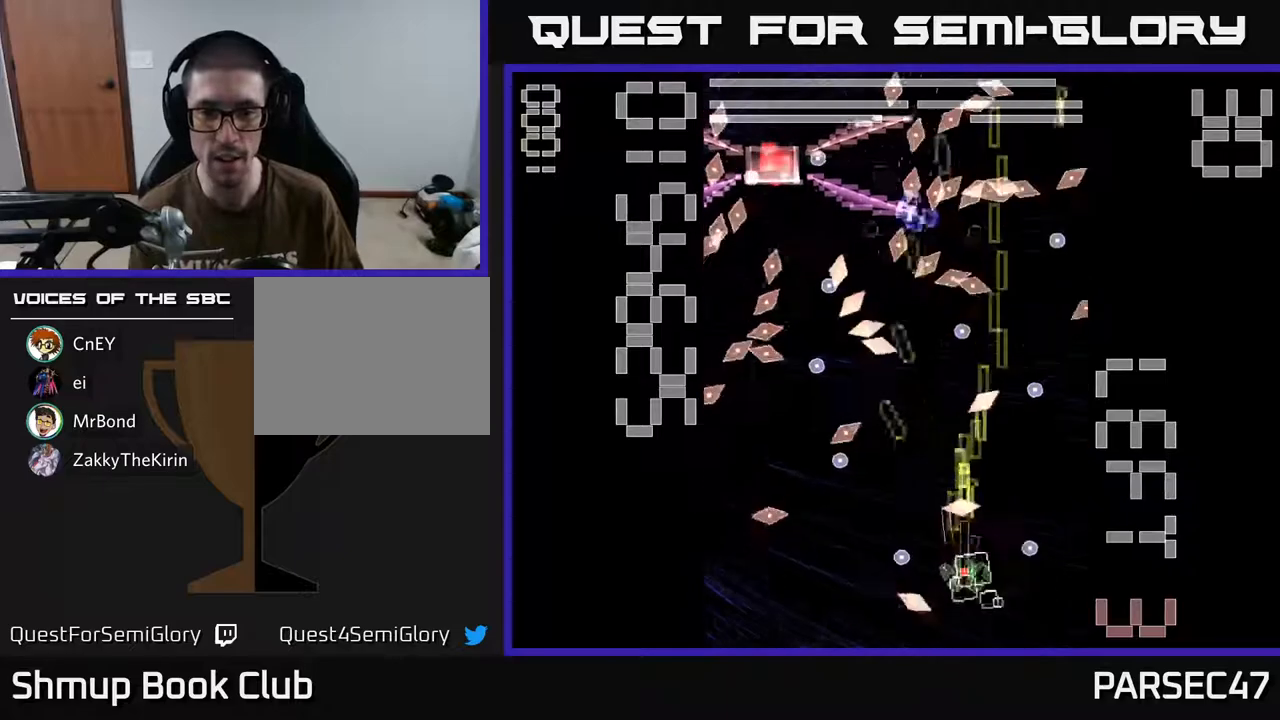
{"buttons": ["R2", "DPAD_RIGHT"]}
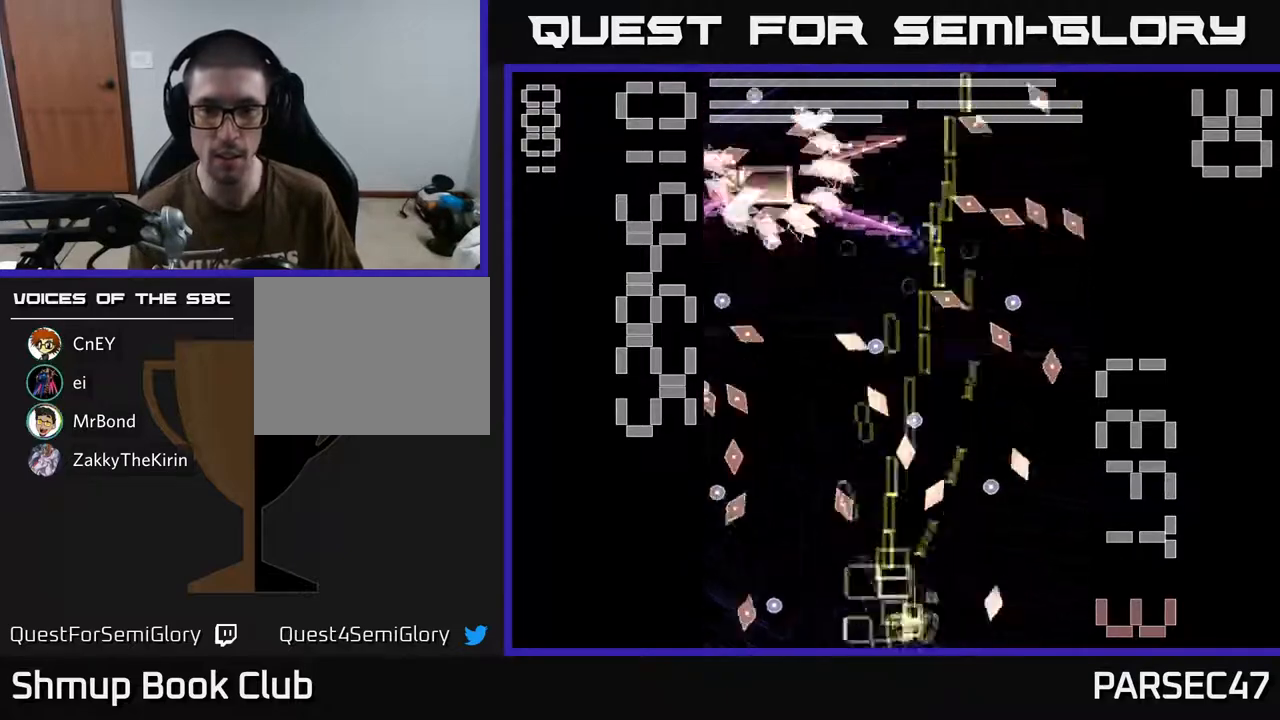
{"buttons": ["X", "R2", "DPAD_LEFT"], "events": [[50, "DPAD_RIGHT", "up"], [67, "X", "down"], [217, "DPAD_LEFT", "down"]]}
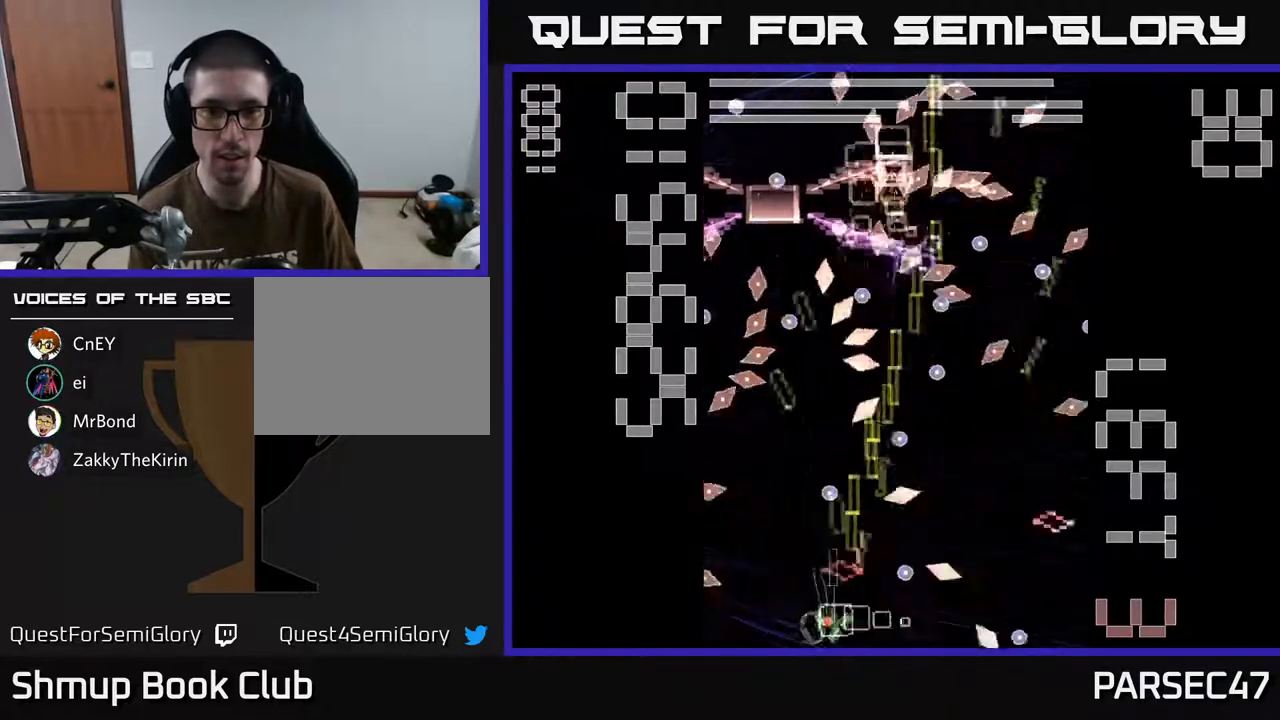
{"buttons": ["X", "R2", "DPAD_UP", "DPAD_LEFT"], "events": [[183, "DPAD_LEFT", "up"], [200, "DPAD_RIGHT", "down"], [217, "DPAD_DOWN", "down"], [283, "DPAD_DOWN", "up"], [400, "DPAD_RIGHT", "up"], [417, "DPAD_LEFT", "down"], [450, "DPAD_UP", "down"]]}
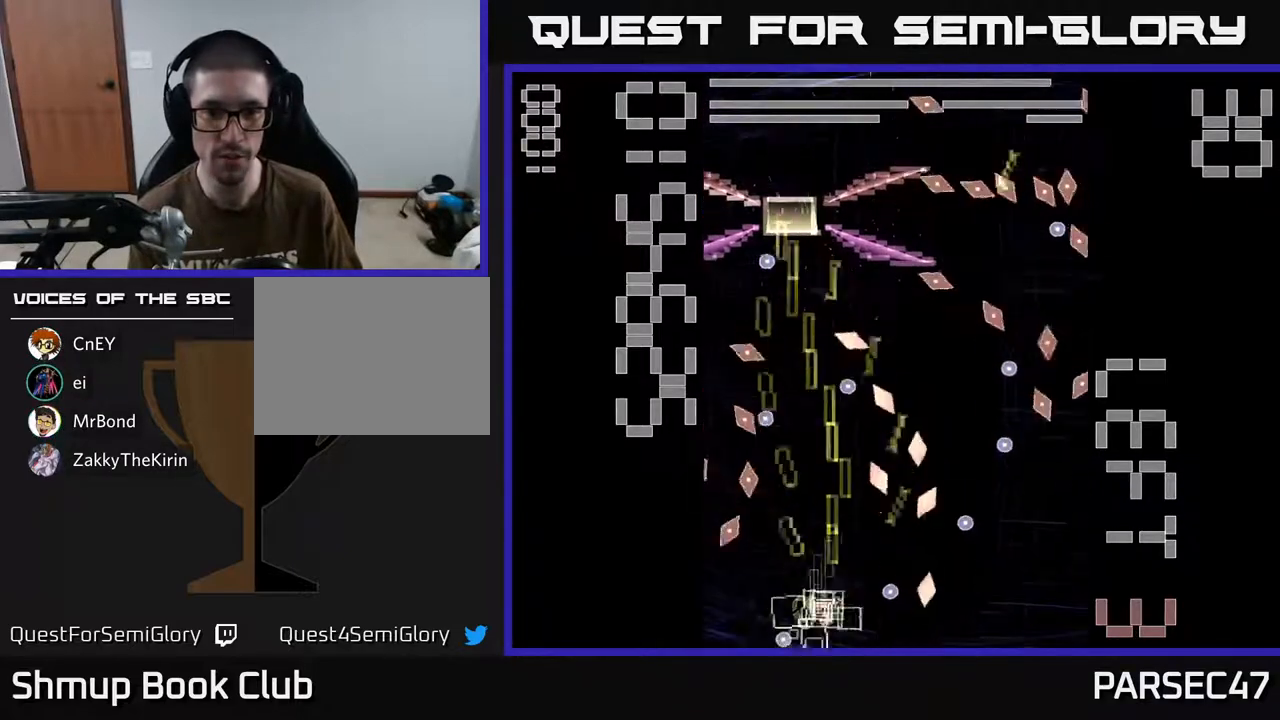
{"buttons": ["X", "R2", "DPAD_DOWN", "DPAD_RIGHT"]}
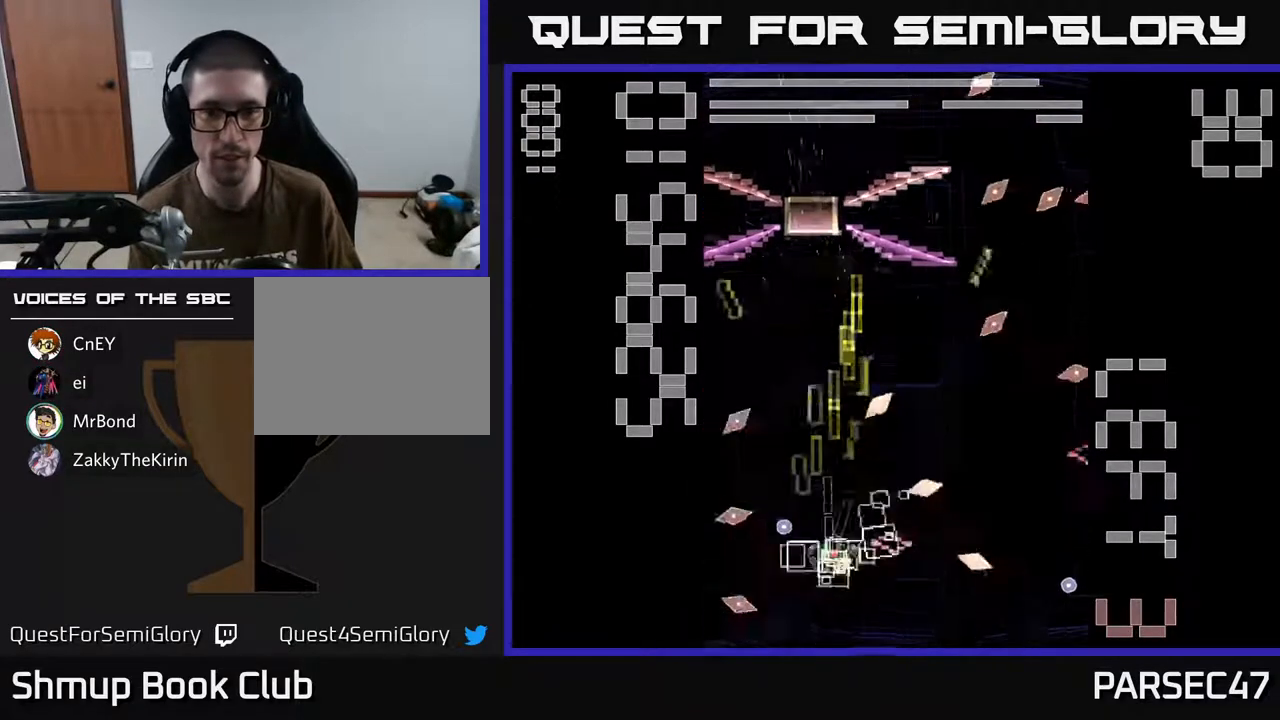
{"buttons": ["X", "R2", "DPAD_LEFT"], "events": [[17, "DPAD_DOWN", "up"], [50, "DPAD_UP", "down"], [150, "DPAD_UP", "up"], [233, "DPAD_DOWN", "down"], [333, "X", "up"], [367, "DPAD_RIGHT", "up"], [400, "X", "down"], [417, "DPAD_LEFT", "down"], [467, "DPAD_DOWN", "up"]]}
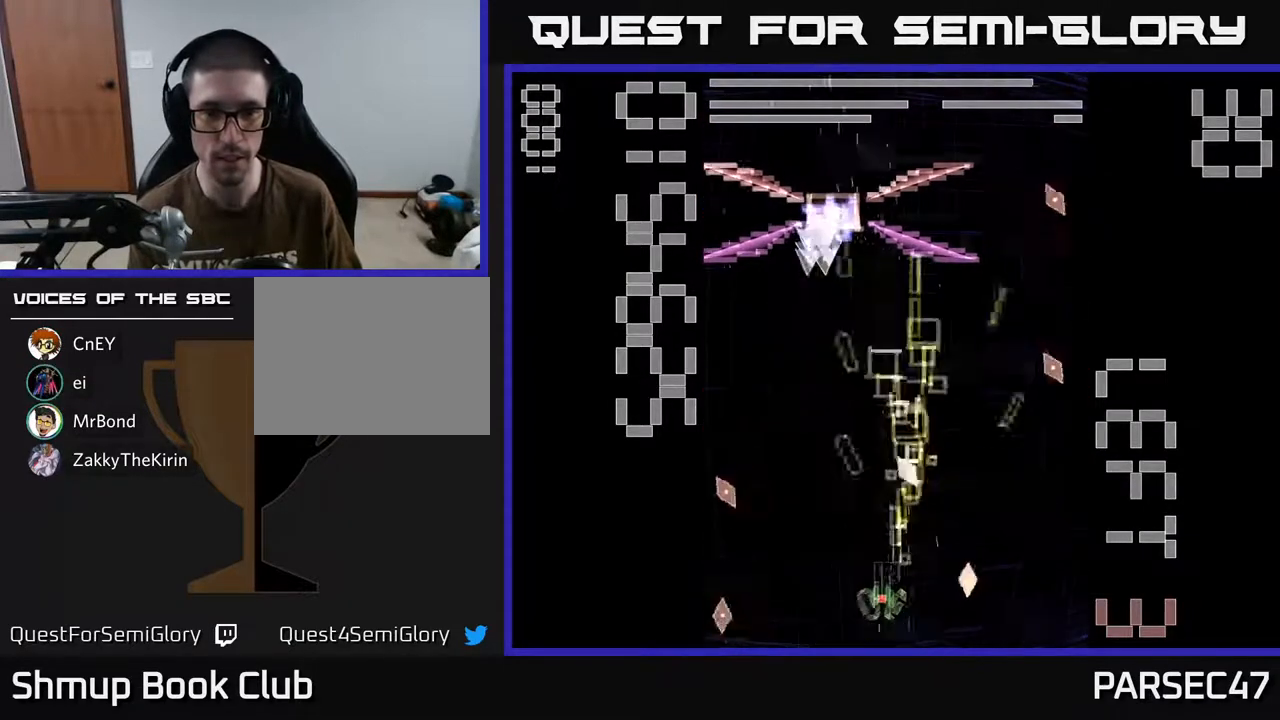
{"buttons": ["X", "R2", "DPAD_UP", "DPAD_RIGHT"], "events": [[217, "DPAD_LEFT", "up"], [217, "DPAD_UP", "down"], [317, "DPAD_RIGHT", "down"]]}
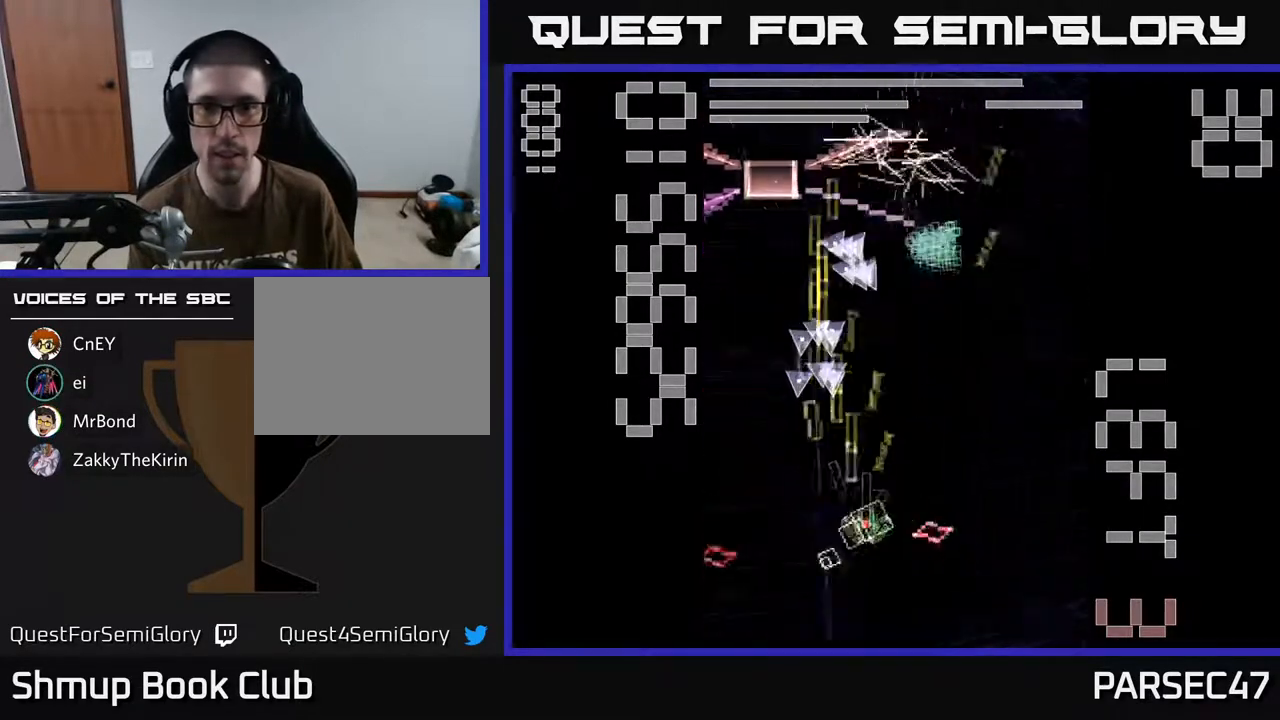
{"buttons": ["X", "R2", "DPAD_UP", "DPAD_RIGHT"], "events": [[250, "DPAD_RIGHT", "up"], [267, "X", "up"], [350, "DPAD_UP", "up"], [367, "X", "down"], [383, "DPAD_RIGHT", "down"], [467, "DPAD_UP", "down"]]}
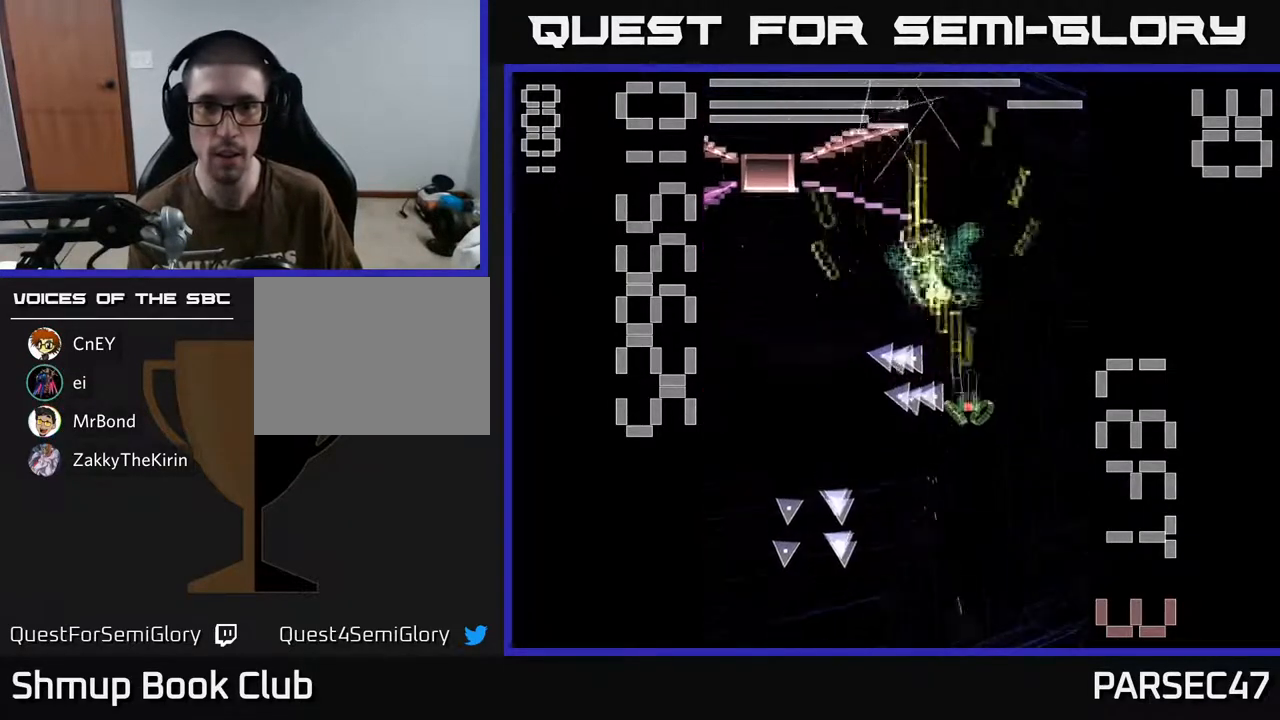
{"buttons": ["X", "R2", "DPAD_RIGHT"], "events": [[50, "DPAD_RIGHT", "up"], [167, "DPAD_LEFT", "down"], [467, "DPAD_LEFT", "up"], [500, "DPAD_RIGHT", "down"], [500, "DPAD_UP", "up"]]}
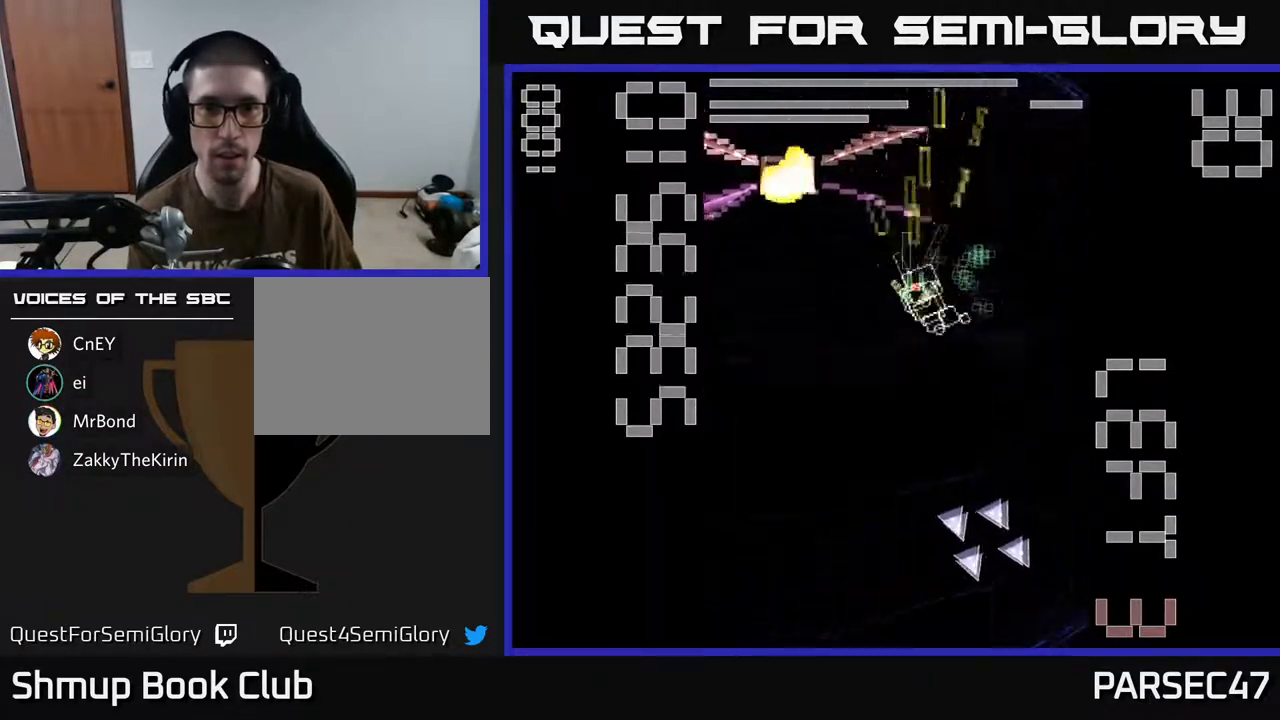
{"buttons": ["R2", "DPAD_DOWN"], "events": [[133, "DPAD_DOWN", "down"], [150, "DPAD_RIGHT", "up"], [217, "DPAD_LEFT", "down"], [267, "DPAD_DOWN", "up"], [383, "DPAD_DOWN", "down"], [400, "DPAD_LEFT", "up"], [433, "X", "up"]]}
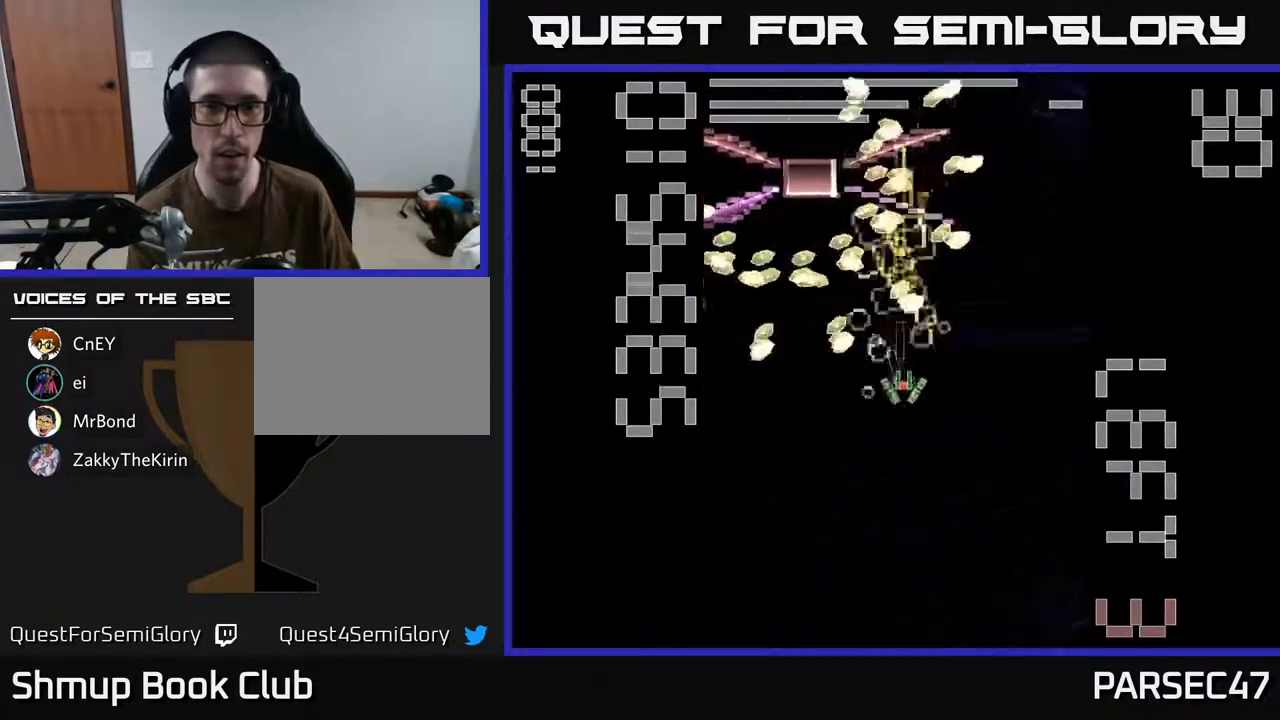
{"buttons": ["X", "R2", "DPAD_LEFT"], "events": [[50, "X", "down"], [167, "DPAD_RIGHT", "down"], [250, "DPAD_DOWN", "up"], [350, "DPAD_RIGHT", "up"], [400, "DPAD_LEFT", "down"]]}
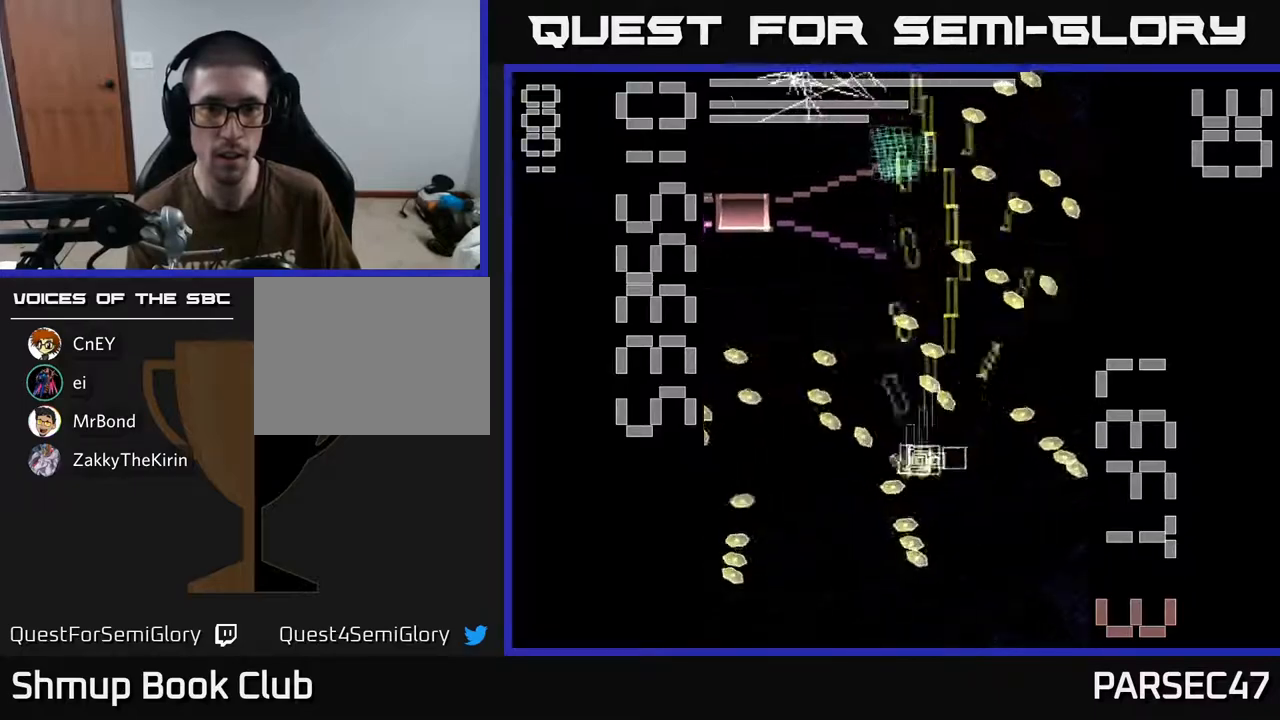
{"buttons": ["X", "R2", "DPAD_LEFT"], "events": [[33, "DPAD_UP", "down"], [117, "DPAD_LEFT", "up"], [233, "DPAD_LEFT", "down"], [350, "DPAD_UP", "up"]]}
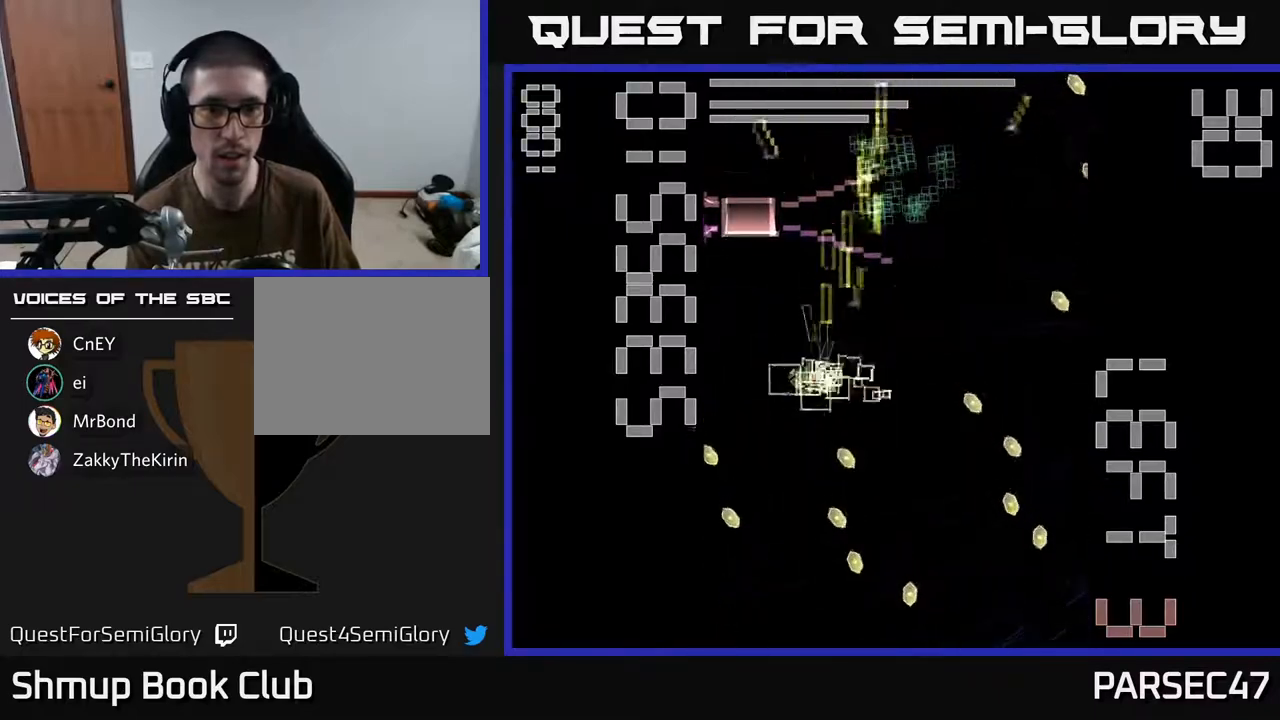
{"buttons": ["R2", "DPAD_DOWN"], "events": [[217, "DPAD_DOWN", "down"], [467, "DPAD_LEFT", "up"], [483, "X", "up"]]}
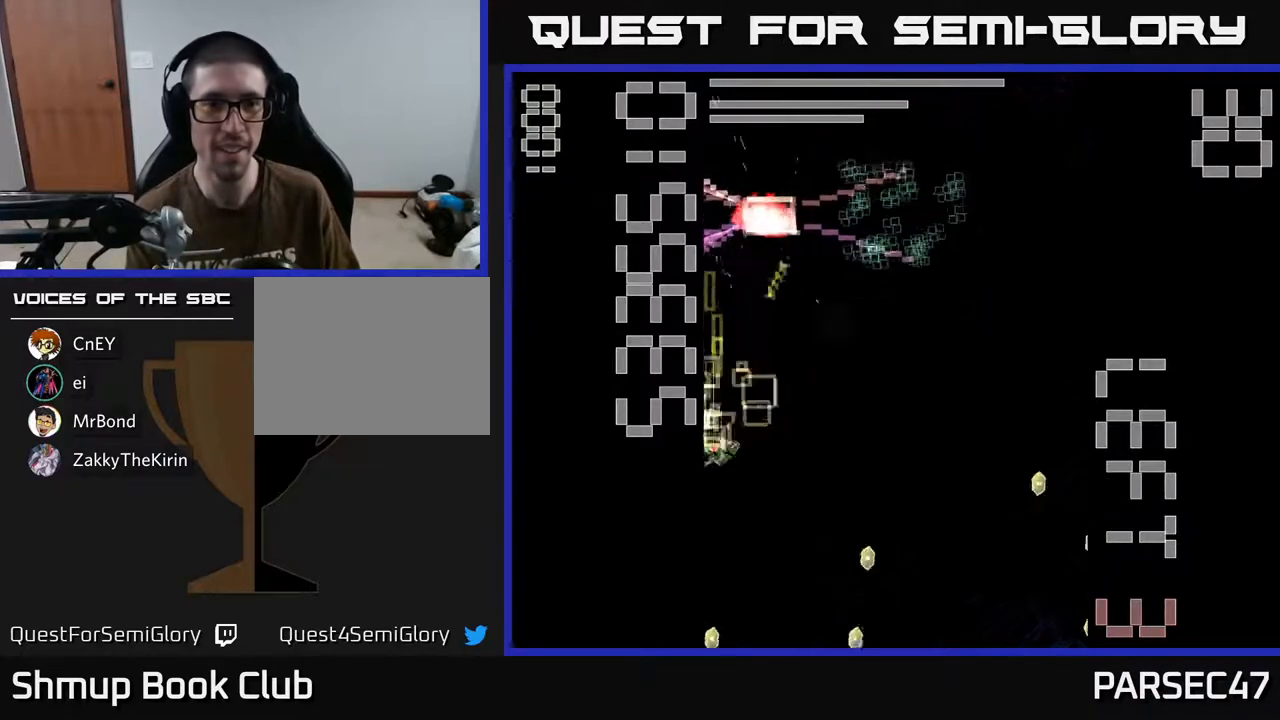
{"buttons": ["X", "R2", "DPAD_RIGHT"], "events": [[83, "X", "down"], [250, "DPAD_RIGHT", "down"], [417, "DPAD_DOWN", "up"]]}
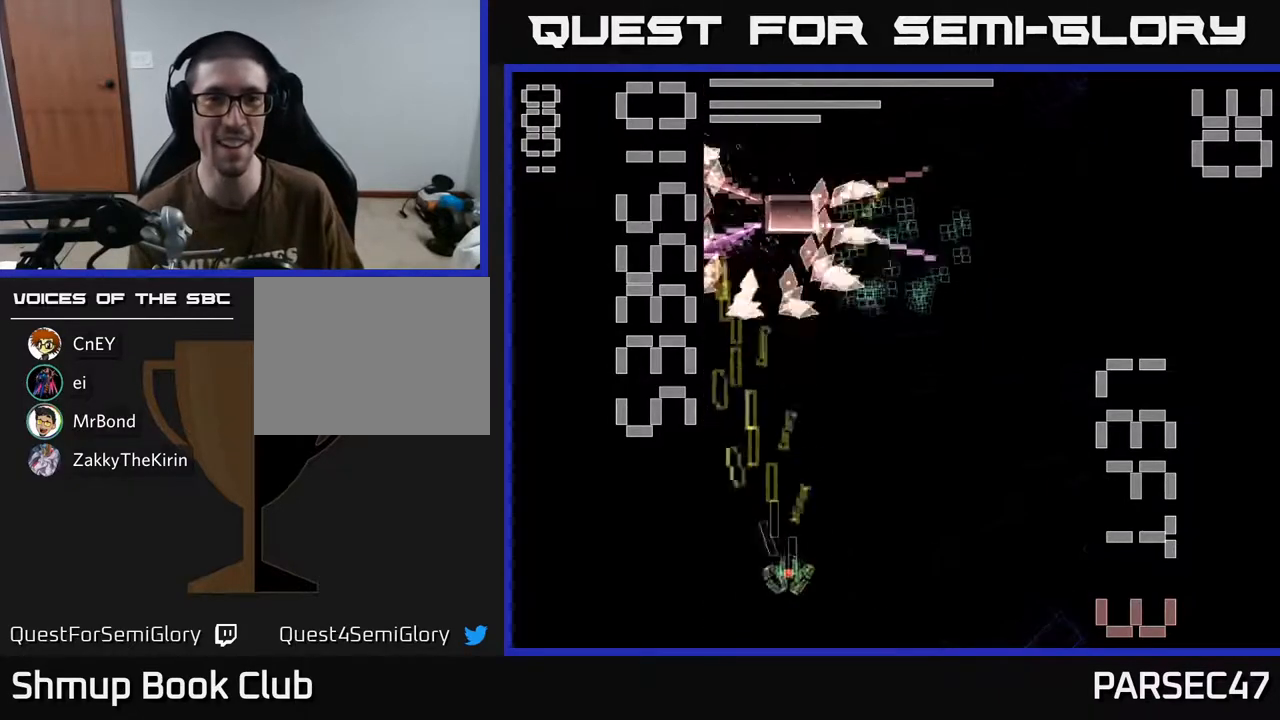
{"buttons": ["X", "R2", "DPAD_DOWN"], "events": [[133, "DPAD_RIGHT", "up"], [217, "DPAD_LEFT", "down"], [500, "DPAD_DOWN", "down"], [500, "DPAD_LEFT", "up"]]}
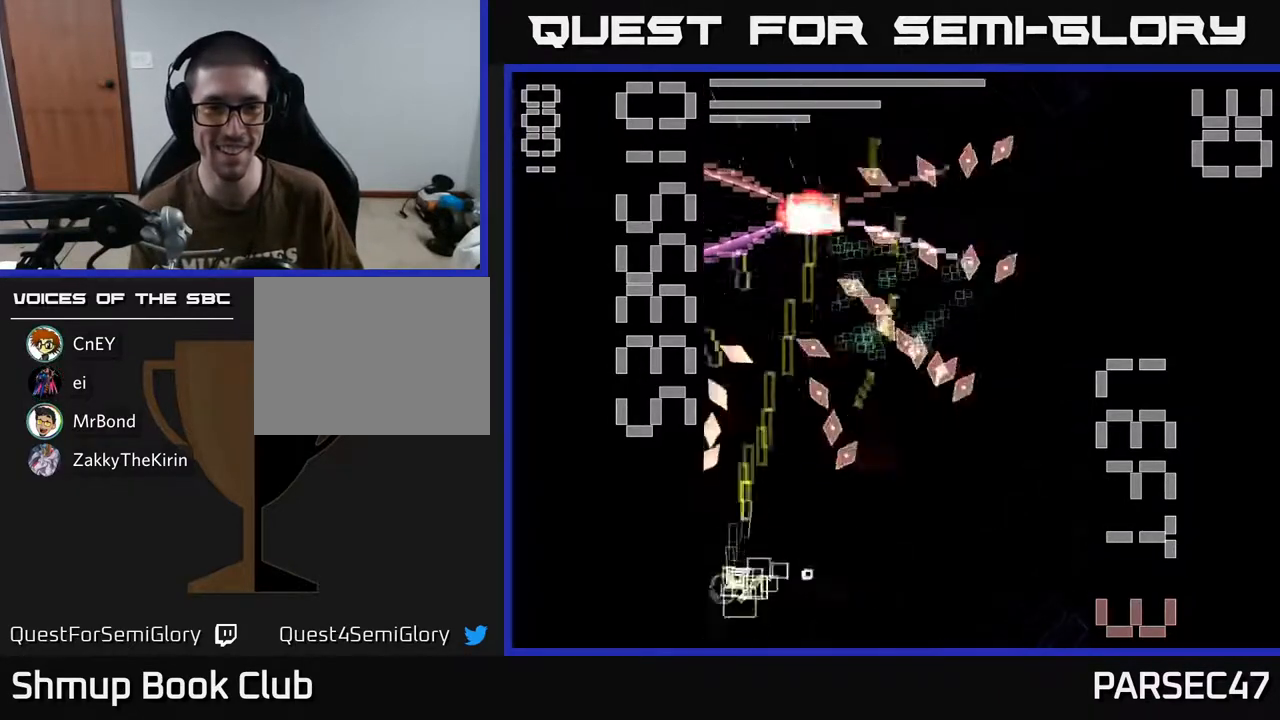
{"buttons": ["X", "R2", "DPAD_UP"], "events": [[117, "DPAD_RIGHT", "down"], [150, "X", "up"], [167, "DPAD_DOWN", "up"], [217, "DPAD_RIGHT", "up"], [233, "DPAD_UP", "down"], [233, "X", "down"]]}
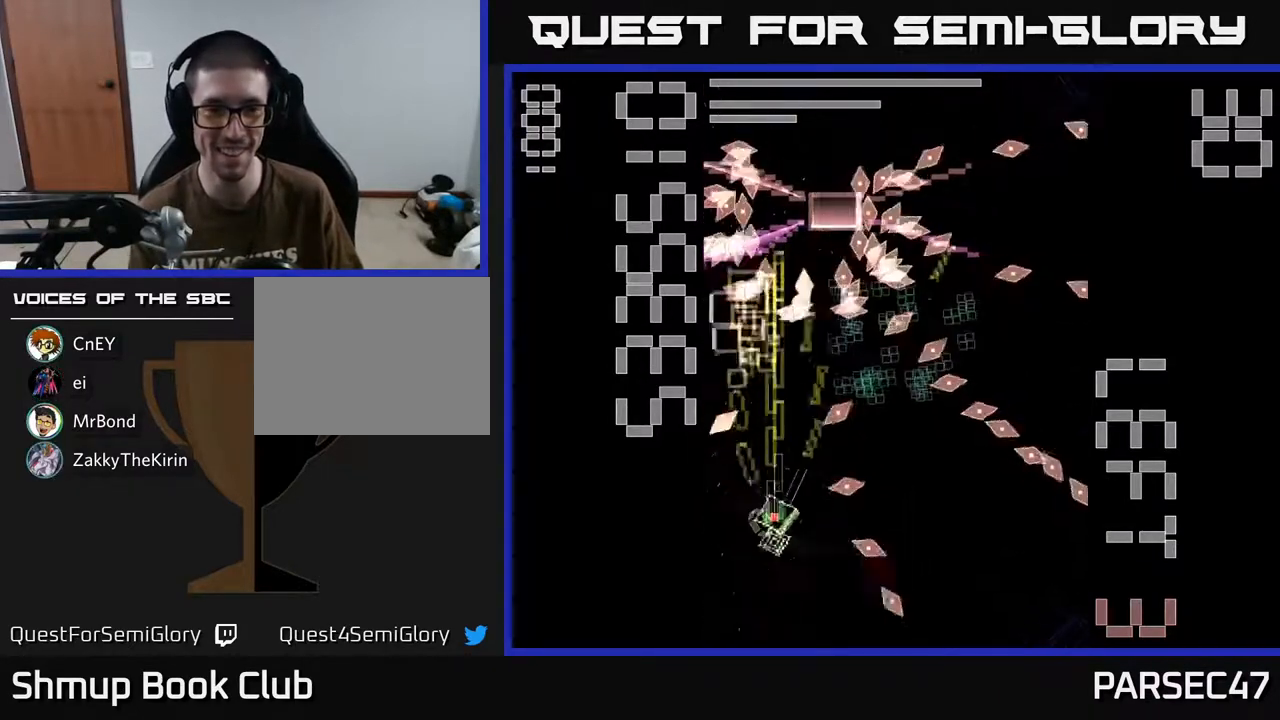
{"buttons": ["X", "R2", "DPAD_UP"], "events": [[50, "DPAD_UP", "up"], [283, "DPAD_DOWN", "down"], [383, "DPAD_RIGHT", "down"], [433, "DPAD_DOWN", "up"], [483, "DPAD_RIGHT", "up"], [500, "DPAD_UP", "down"]]}
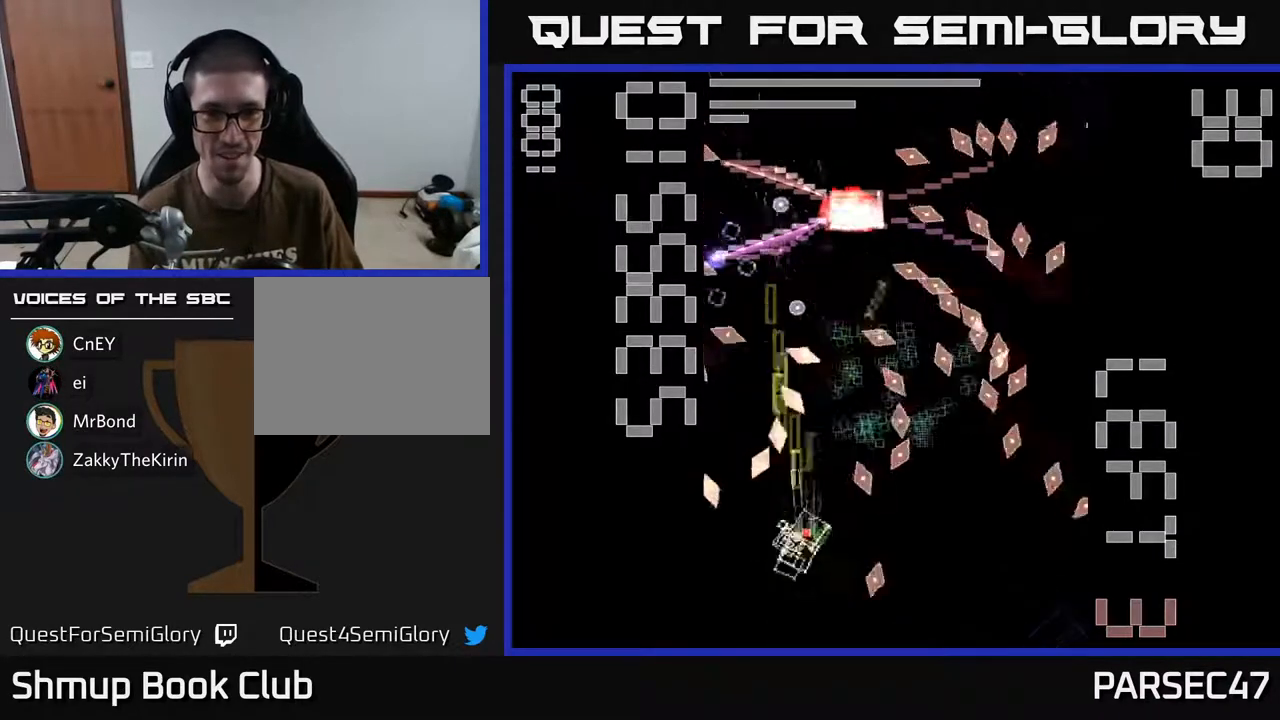
{"buttons": ["X", "R2", "DPAD_RIGHT"], "events": [[117, "DPAD_UP", "up"], [217, "X", "up"], [250, "DPAD_RIGHT", "down"], [283, "X", "down"], [333, "DPAD_RIGHT", "up"], [333, "DPAD_UP", "down"], [433, "DPAD_RIGHT", "down"], [450, "DPAD_UP", "up"]]}
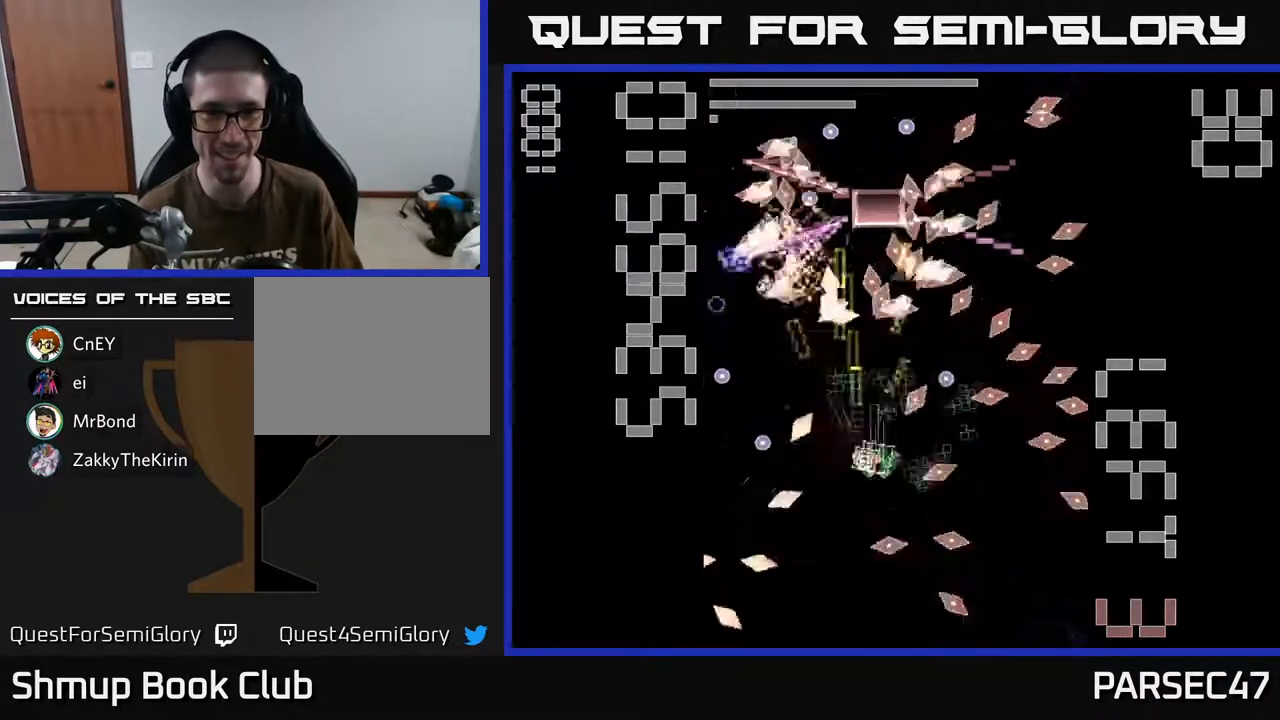
{"buttons": ["X", "R2"], "events": [[50, "DPAD_RIGHT", "up"], [300, "DPAD_DOWN", "down"], [483, "DPAD_DOWN", "up"]]}
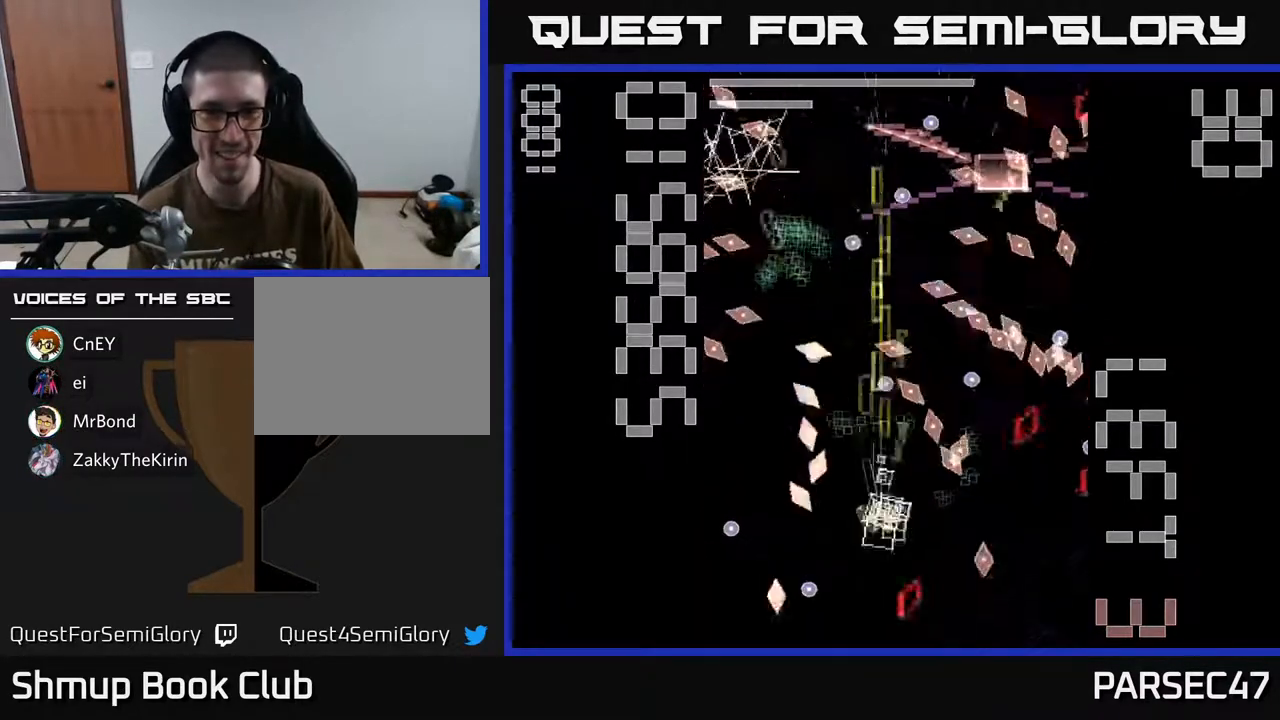
{"buttons": ["X", "R2", "DPAD_DOWN", "DPAD_RIGHT"], "events": [[383, "DPAD_RIGHT", "down"], [417, "DPAD_DOWN", "down"]]}
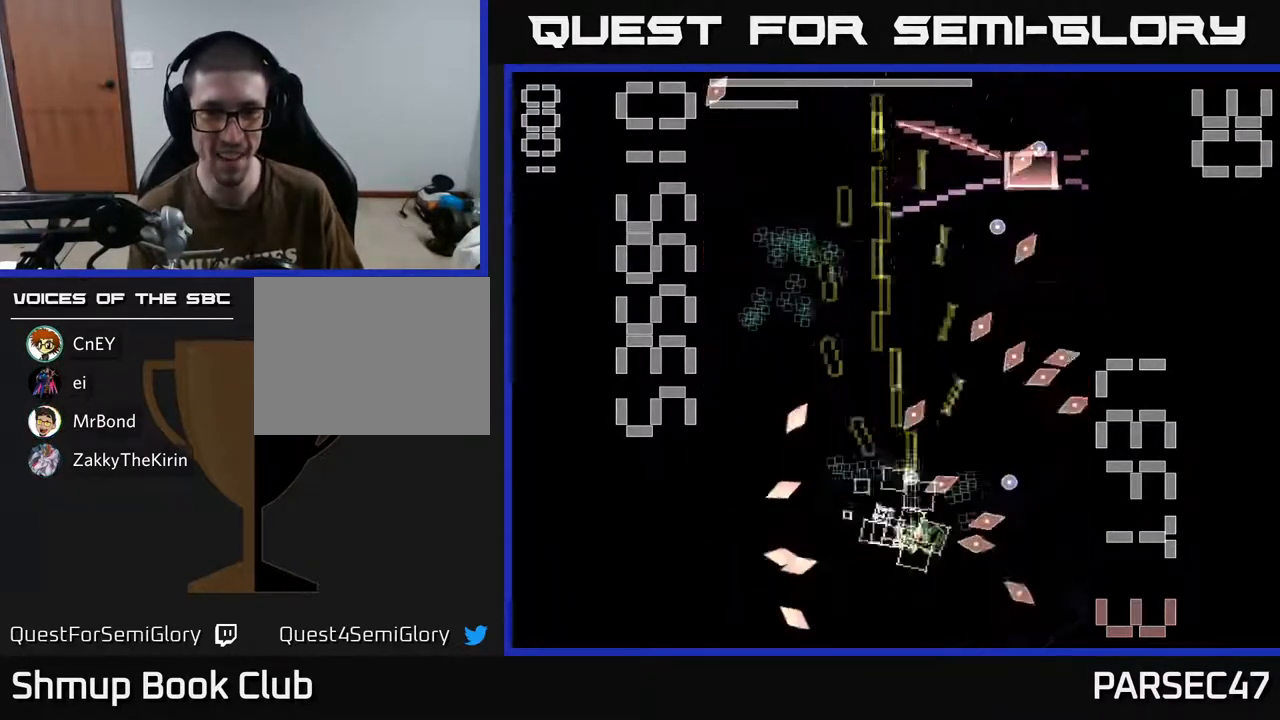
{"buttons": ["X", "R2", "DPAD_UP"], "events": [[67, "X", "up"], [133, "DPAD_RIGHT", "up"], [150, "X", "down"], [183, "DPAD_LEFT", "down"], [233, "DPAD_DOWN", "up"], [300, "DPAD_UP", "down"], [383, "DPAD_LEFT", "up"]]}
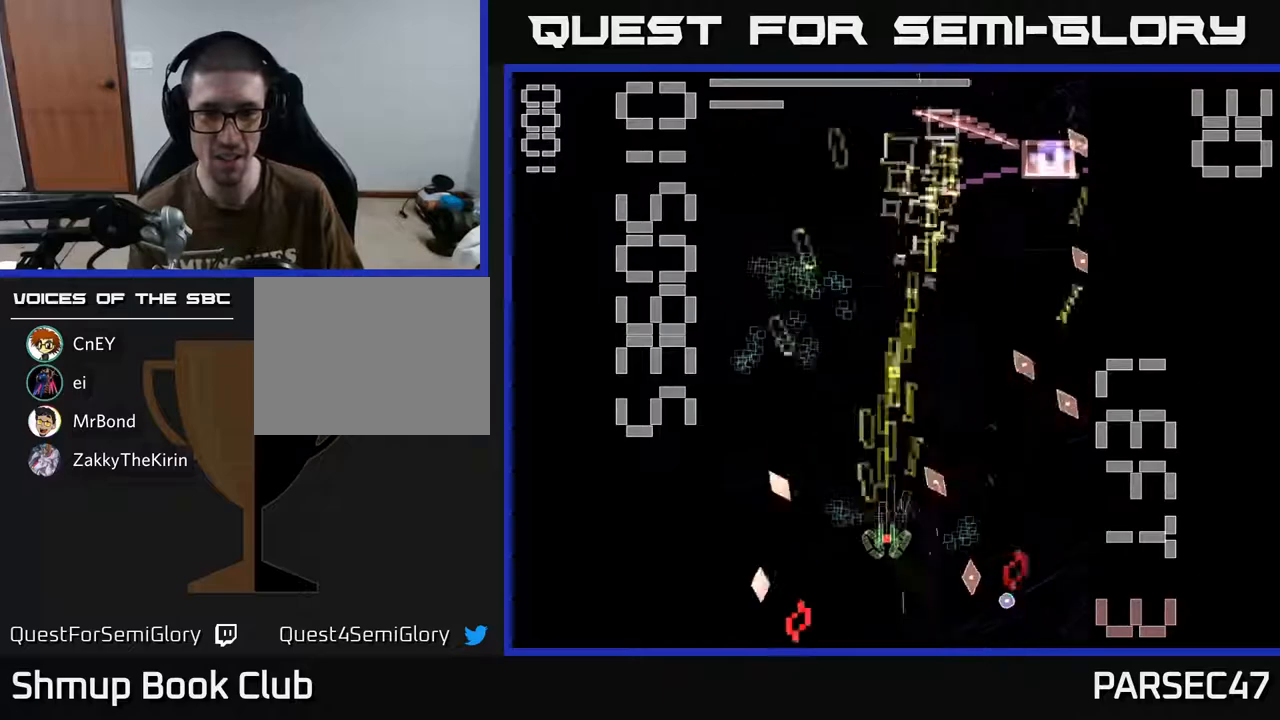
{"buttons": ["X", "R2", "DPAD_UP", "DPAD_LEFT"], "events": [[167, "DPAD_LEFT", "down"], [233, "DPAD_UP", "up"], [283, "DPAD_UP", "down"]]}
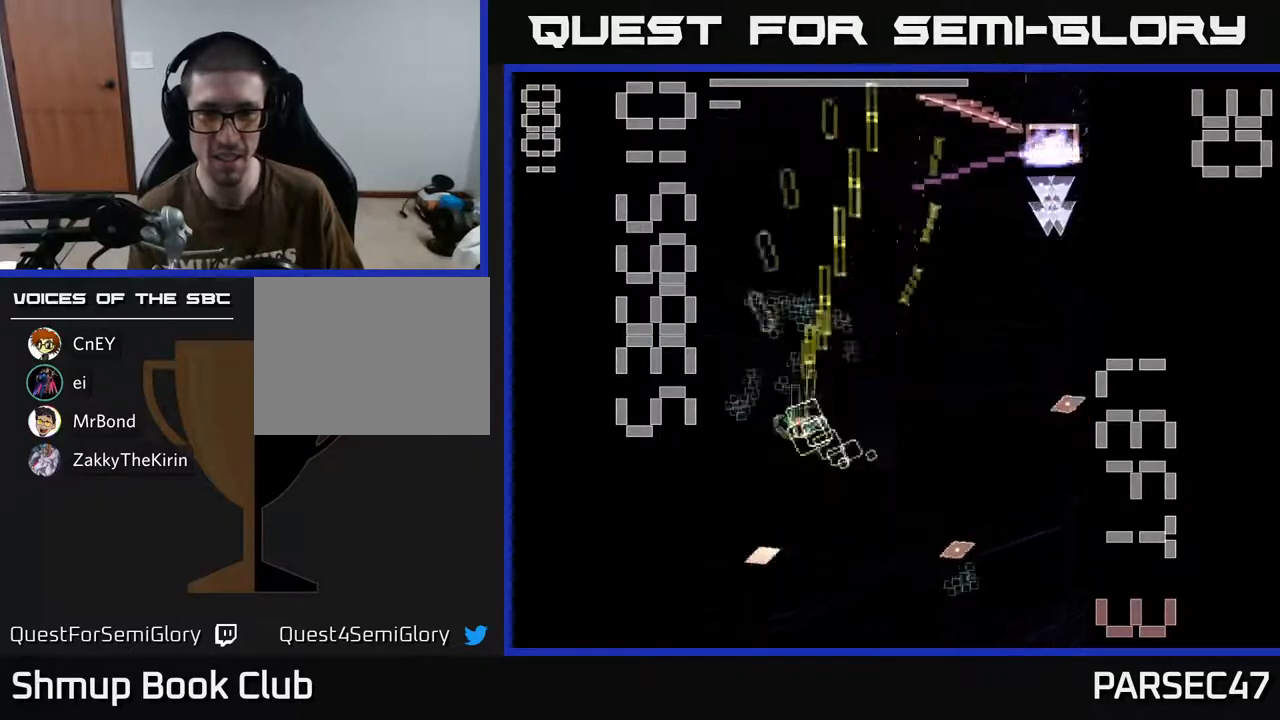
{"buttons": ["X", "R2", "DPAD_RIGHT"], "events": [[33, "DPAD_LEFT", "up"], [100, "DPAD_RIGHT", "down"], [133, "DPAD_UP", "up"]]}
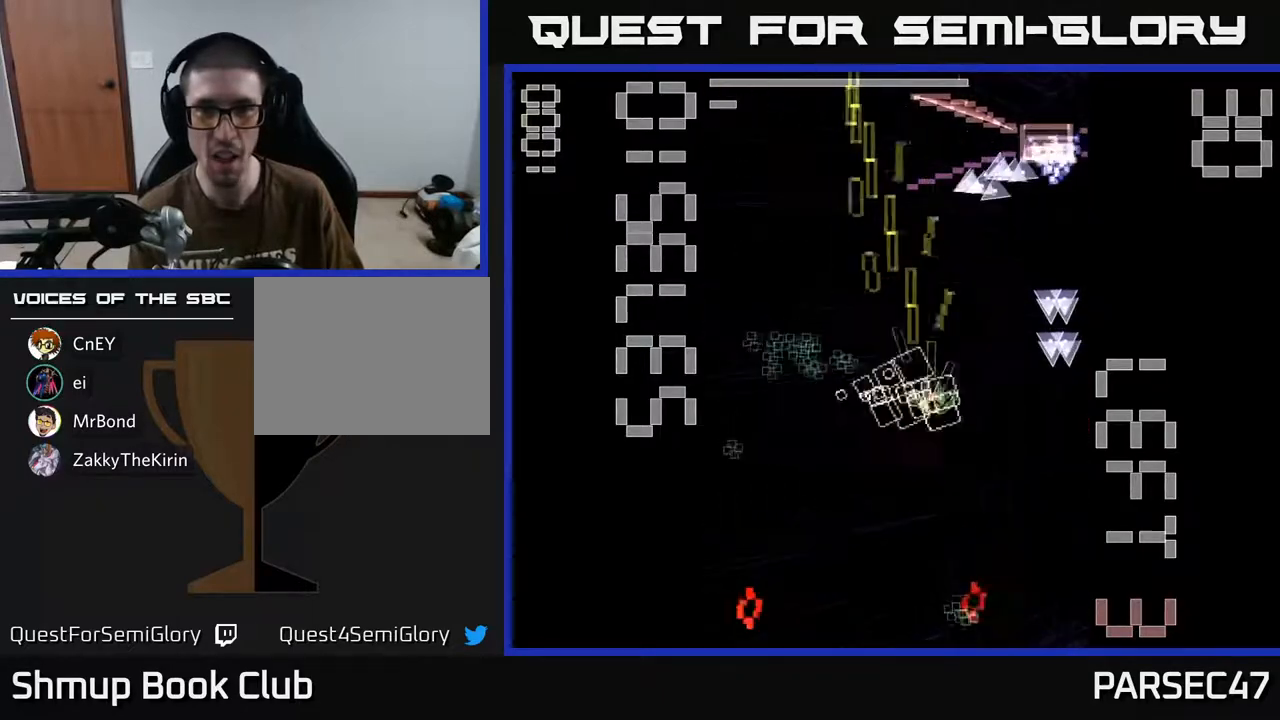
{"buttons": ["X", "R2", "DPAD_LEFT"], "events": [[83, "X", "up"], [100, "DPAD_DOWN", "down"], [117, "DPAD_RIGHT", "up"], [400, "DPAD_RIGHT", "down"], [417, "DPAD_RIGHT", "up"], [450, "DPAD_LEFT", "down"], [467, "X", "down"], [500, "DPAD_DOWN", "up"]]}
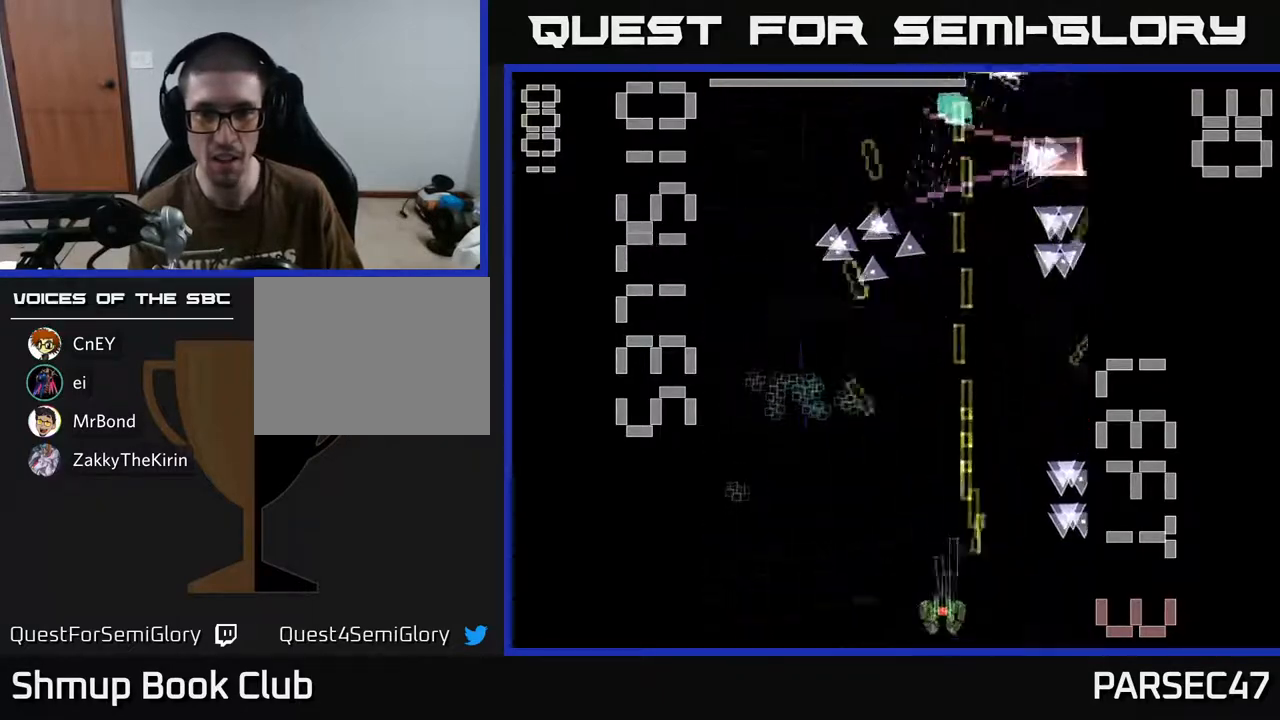
{"buttons": ["X", "R2", "DPAD_UP", "DPAD_LEFT"], "events": [[433, "DPAD_UP", "down"]]}
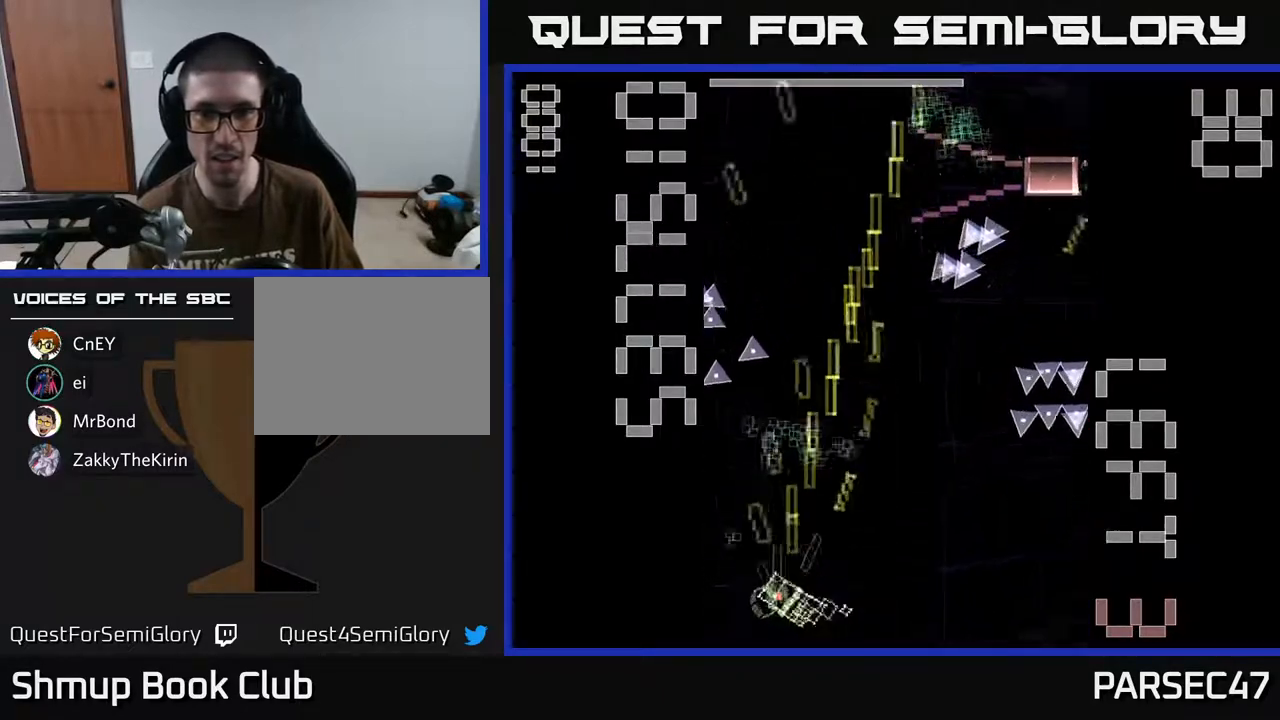
{"buttons": ["X", "R2", "DPAD_RIGHT"], "events": [[183, "DPAD_LEFT", "up"], [217, "DPAD_RIGHT", "down"], [333, "DPAD_UP", "up"]]}
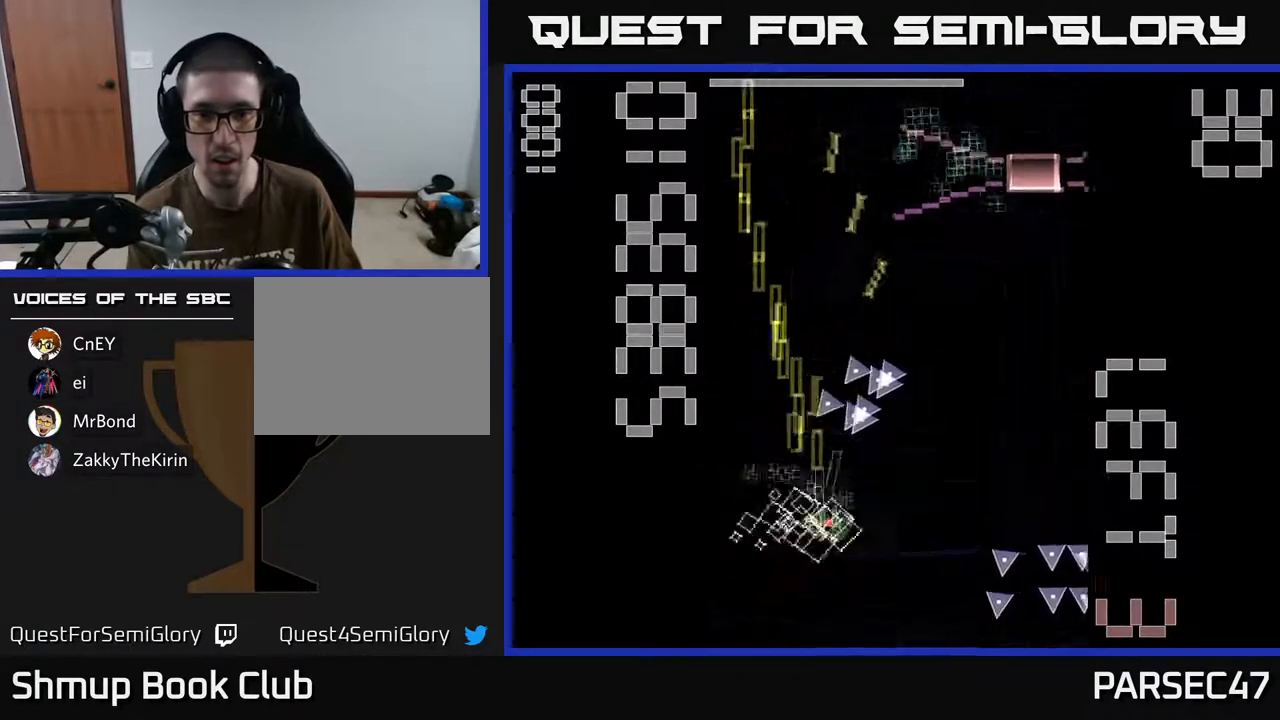
{"buttons": ["X", "R2", "DPAD_RIGHT"], "events": []}
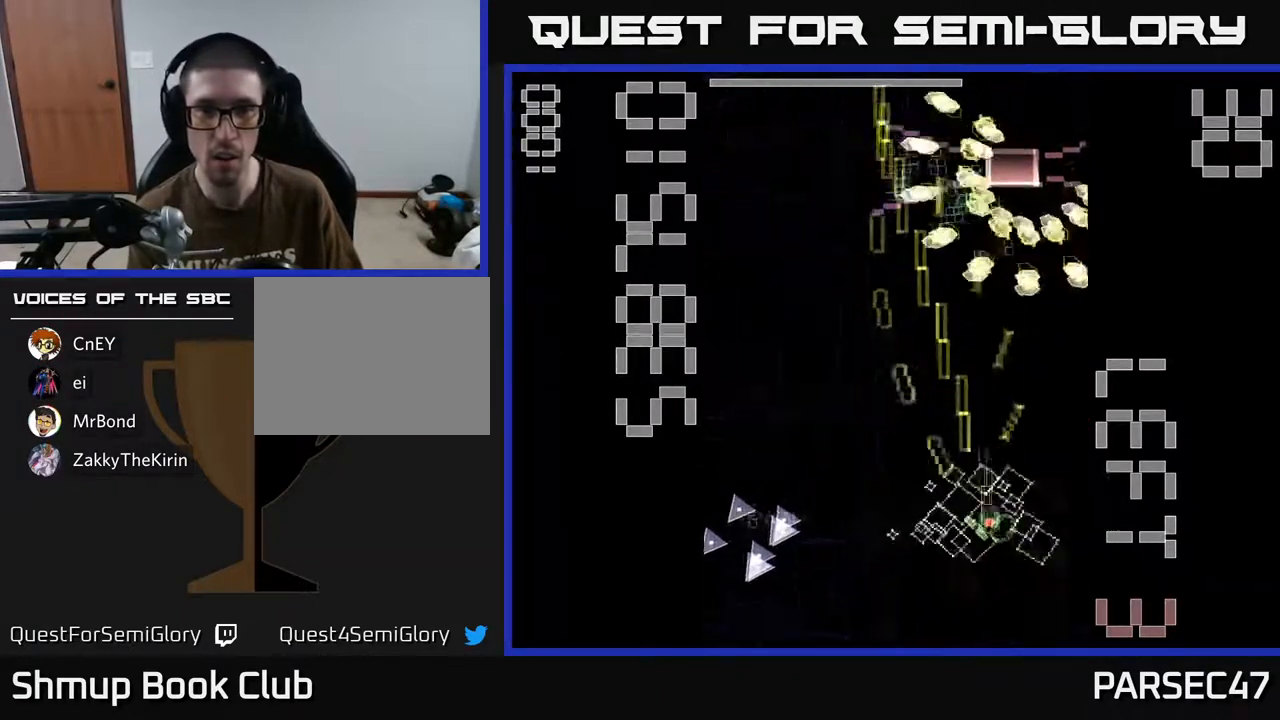
{"buttons": ["X", "R2"], "events": [[67, "X", "up"], [100, "DPAD_DOWN", "down"], [100, "DPAD_RIGHT", "up"], [133, "DPAD_LEFT", "down"], [150, "X", "down"], [183, "DPAD_DOWN", "up"], [300, "DPAD_DOWN", "down"], [333, "DPAD_DOWN", "up"], [483, "DPAD_LEFT", "up"]]}
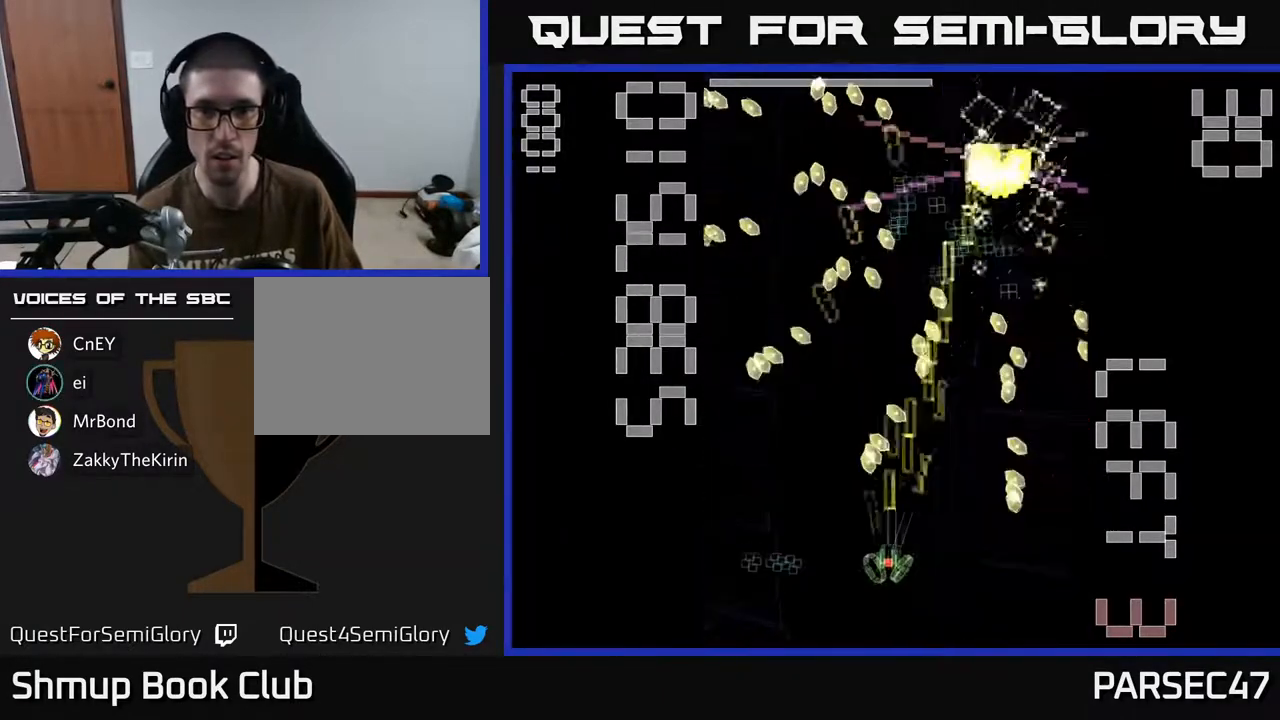
{"buttons": ["X", "R2", "DPAD_UP", "DPAD_LEFT"], "events": [[17, "DPAD_RIGHT", "down"], [133, "DPAD_RIGHT", "up"], [133, "DPAD_UP", "down"], [400, "DPAD_LEFT", "down"]]}
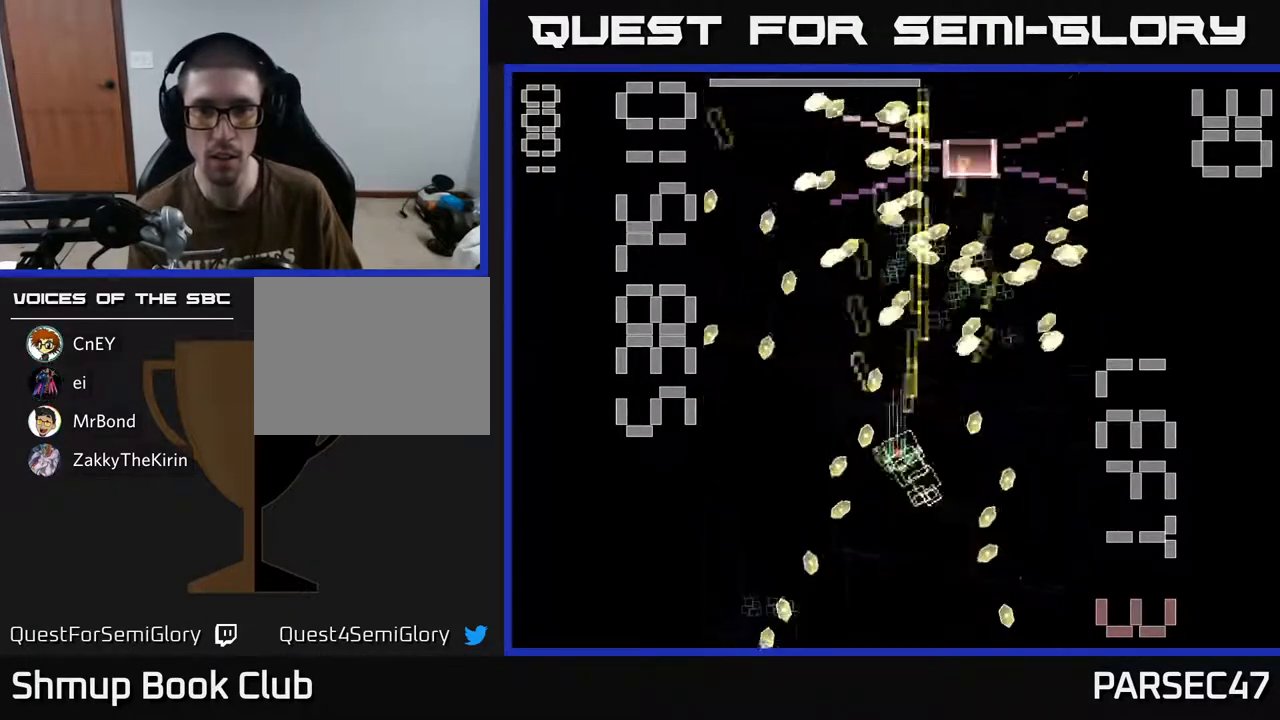
{"buttons": ["X", "R2"]}